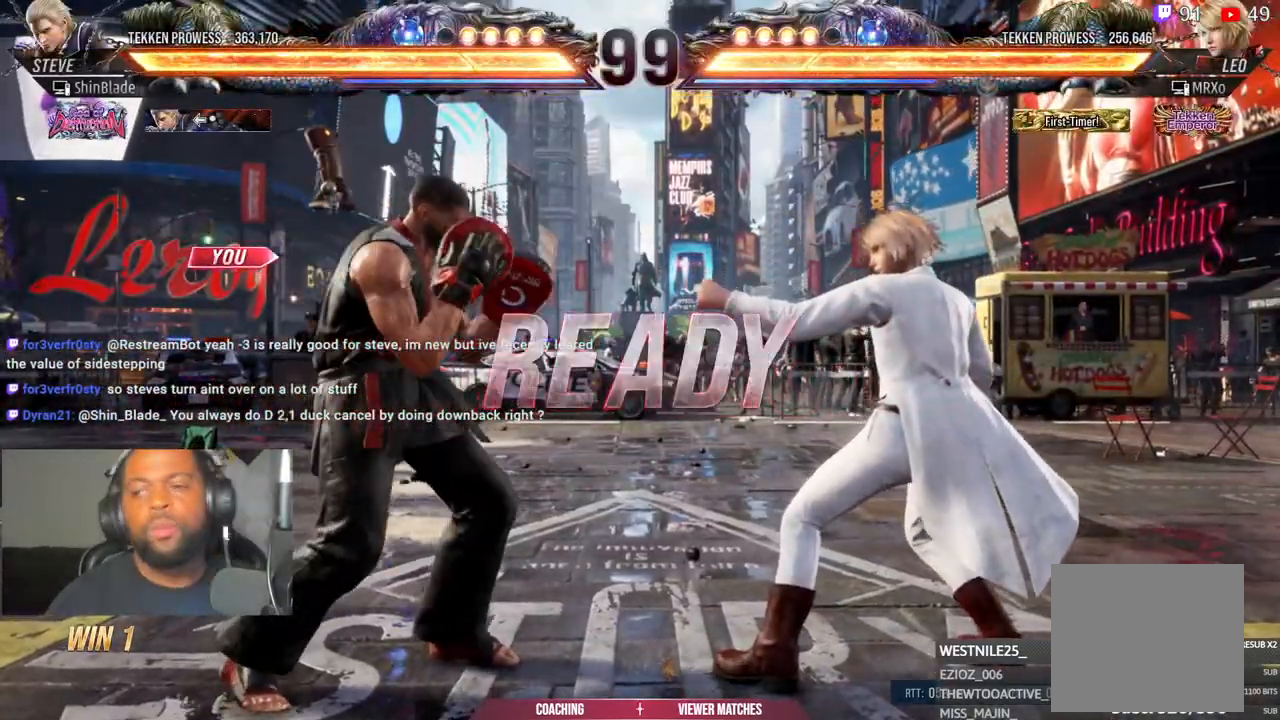
Gameplay with a controller (PlayStation layout); each line is a JSON object with the inputs held at the frame after it. "events" lists button and stick changes between this image and that frame as [ms after this image, input, new state], when the widget could be followed in between.
{"buttons": ["DPAD_LEFT"], "left_stick": "center", "right_stick": "center", "events": [[433, "DPAD_LEFT", "down"]]}
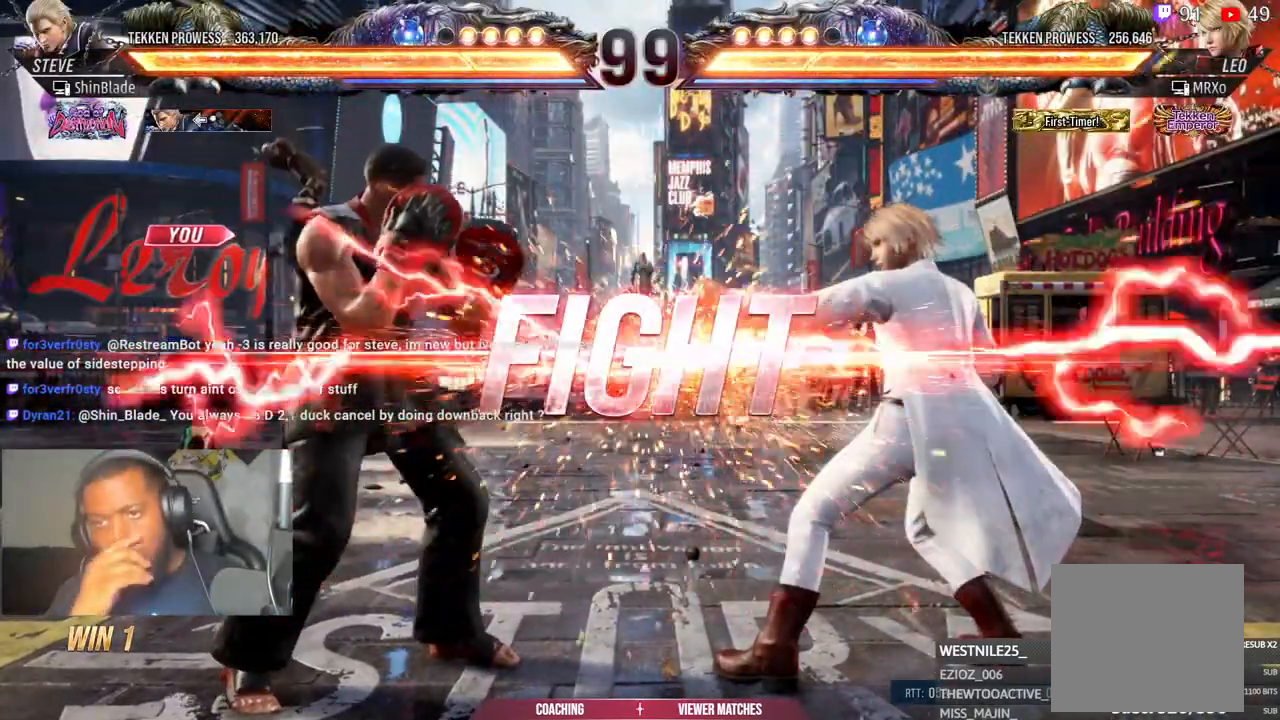
{"buttons": ["DPAD_DOWN", "DPAD_LEFT"], "left_stick": "center", "right_stick": "center", "events": [[100, "DPAD_LEFT", "up"], [183, "DPAD_LEFT", "down"], [283, "DPAD_LEFT", "up"], [350, "DPAD_LEFT", "down"], [483, "DPAD_DOWN", "down"]]}
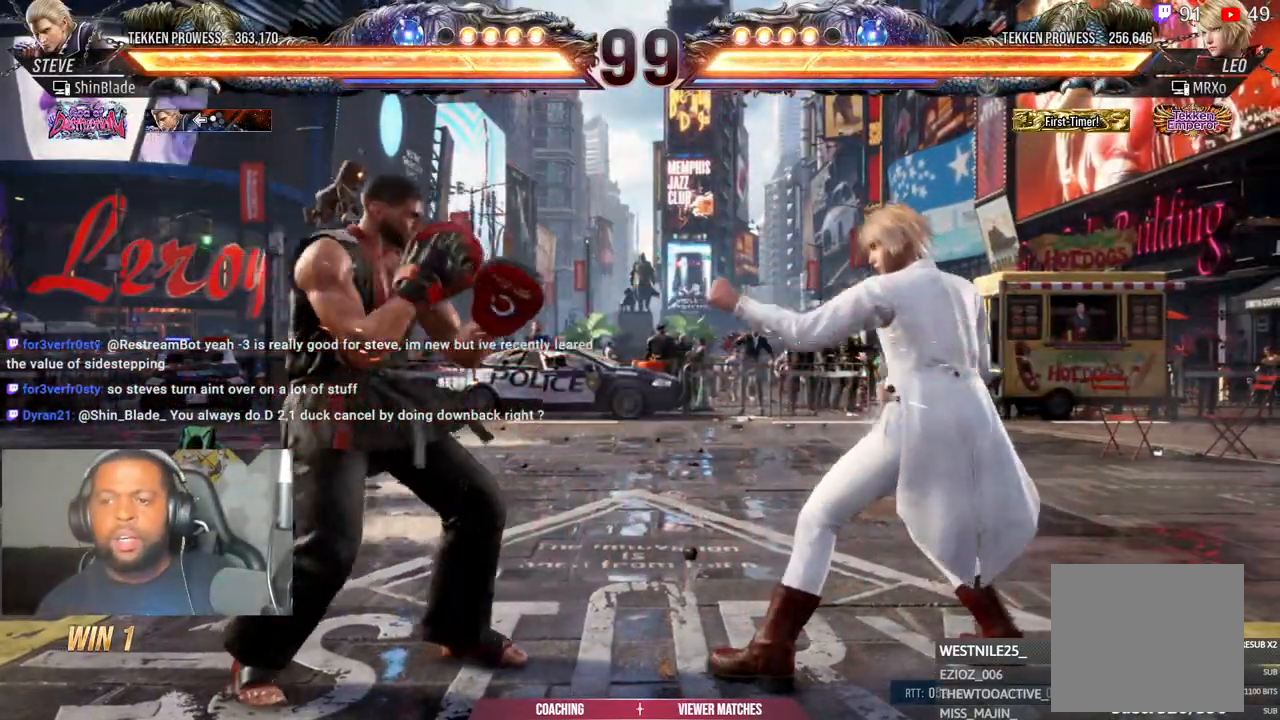
{"buttons": ["DPAD_LEFT"], "left_stick": "center", "right_stick": "center", "events": [[50, "DPAD_DOWN", "up"], [67, "DPAD_LEFT", "up"], [133, "DPAD_LEFT", "down"], [317, "CIRCLE", "down"], [317, "CROSS", "down"], [400, "DPAD_DOWN", "down"], [417, "CIRCLE", "up"], [417, "CROSS", "up"], [483, "DPAD_DOWN", "up"]]}
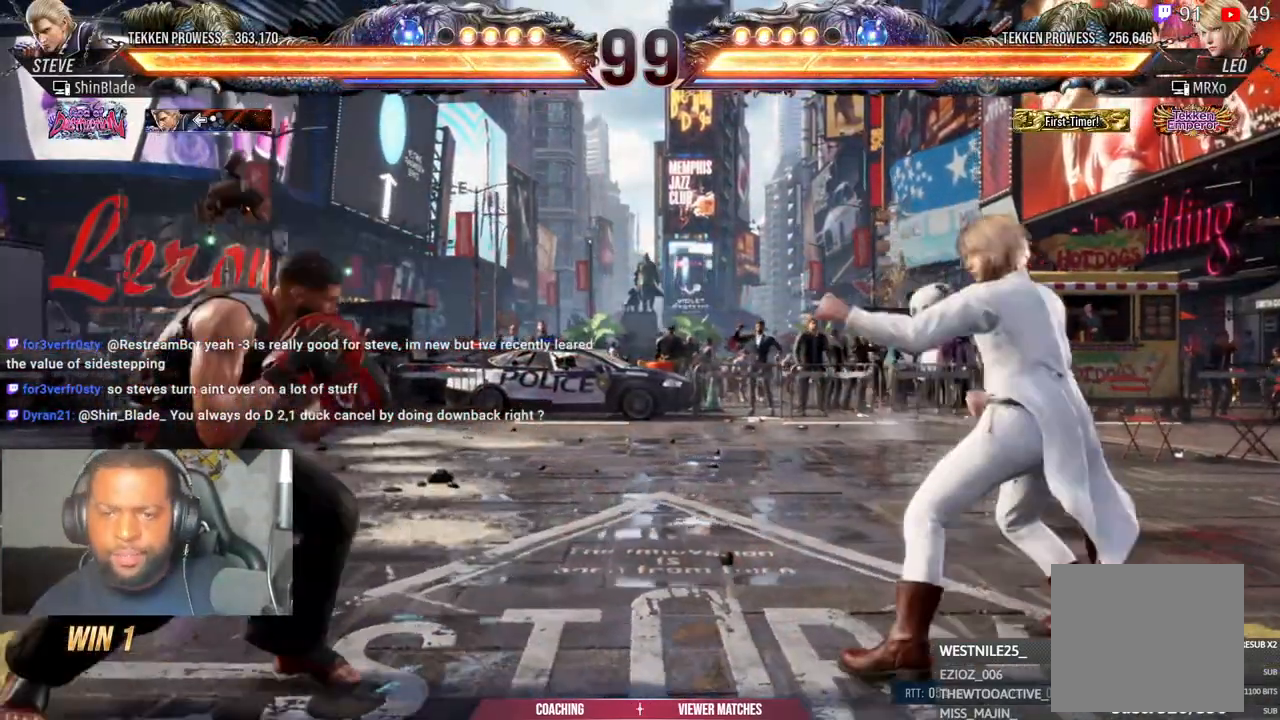
{"buttons": ["DPAD_LEFT"], "left_stick": "center", "right_stick": "center", "events": [[233, "CIRCLE", "down"], [233, "CROSS", "down"], [250, "DPAD_DOWN", "down"], [317, "CIRCLE", "up"], [317, "CROSS", "up"], [333, "DPAD_DOWN", "up"], [383, "DPAD_LEFT", "up"], [450, "DPAD_LEFT", "down"]]}
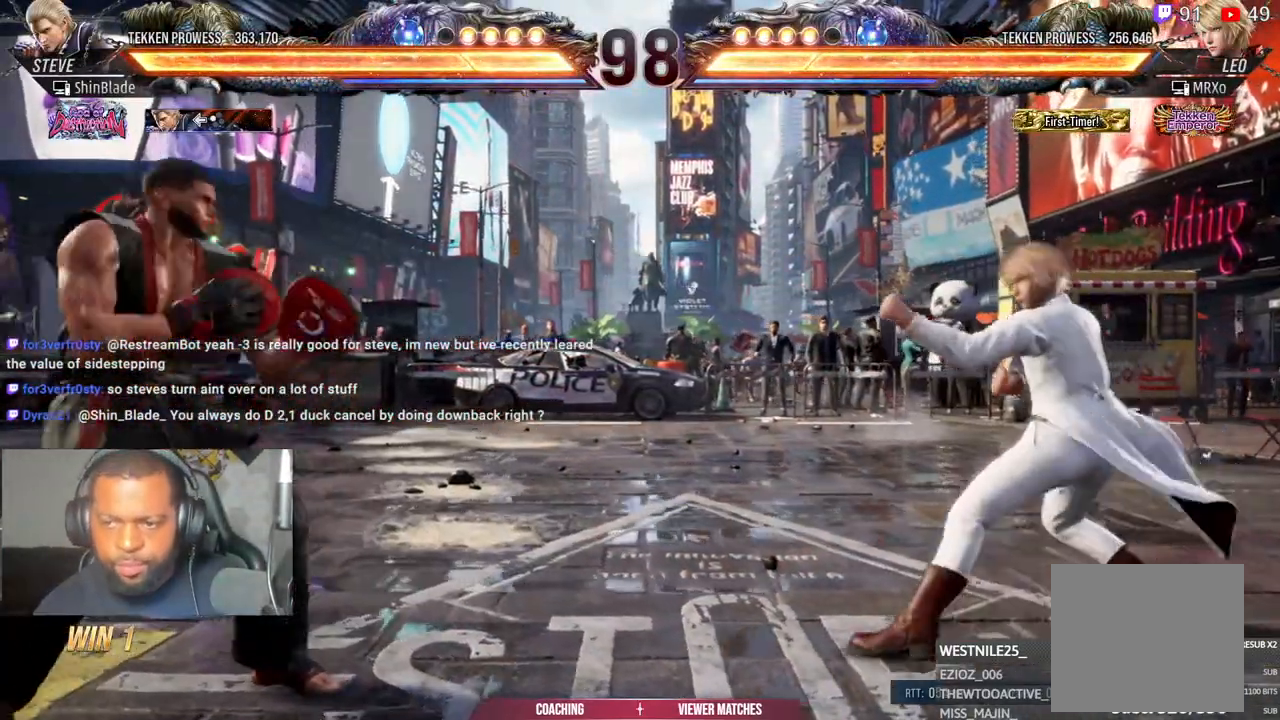
{"buttons": [], "left_stick": "center", "right_stick": "center", "events": [[117, "CIRCLE", "down"], [117, "CROSS", "down"], [200, "CIRCLE", "up"], [200, "CROSS", "up"], [200, "DPAD_LEFT", "up"]]}
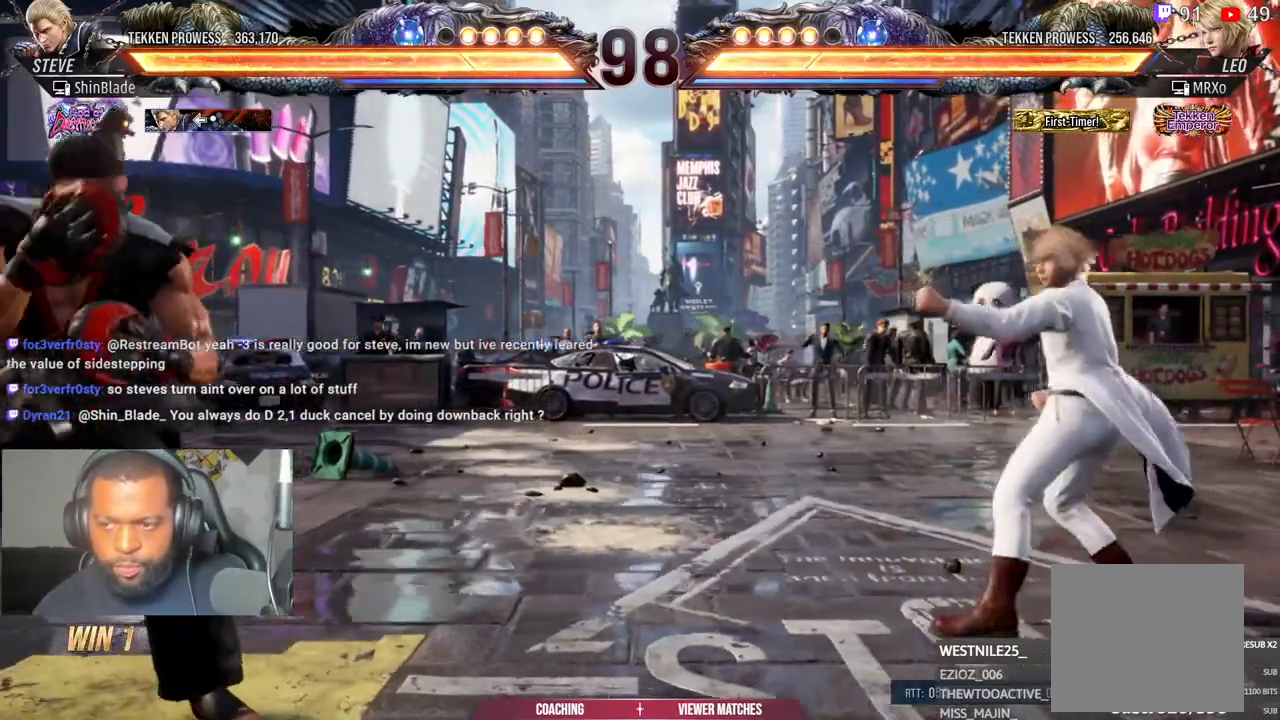
{"buttons": ["TRIANGLE"], "left_stick": "center", "right_stick": "center", "events": [[450, "TRIANGLE", "down"]]}
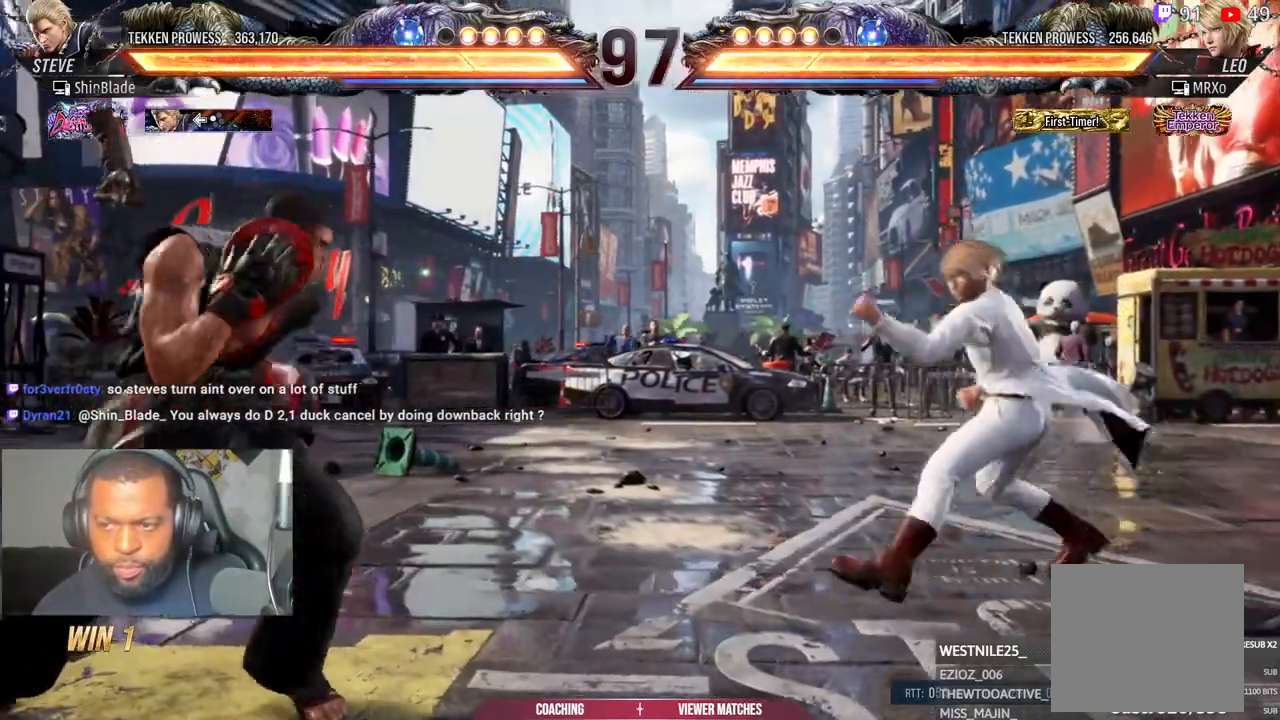
{"buttons": [], "left_stick": "center", "right_stick": "center"}
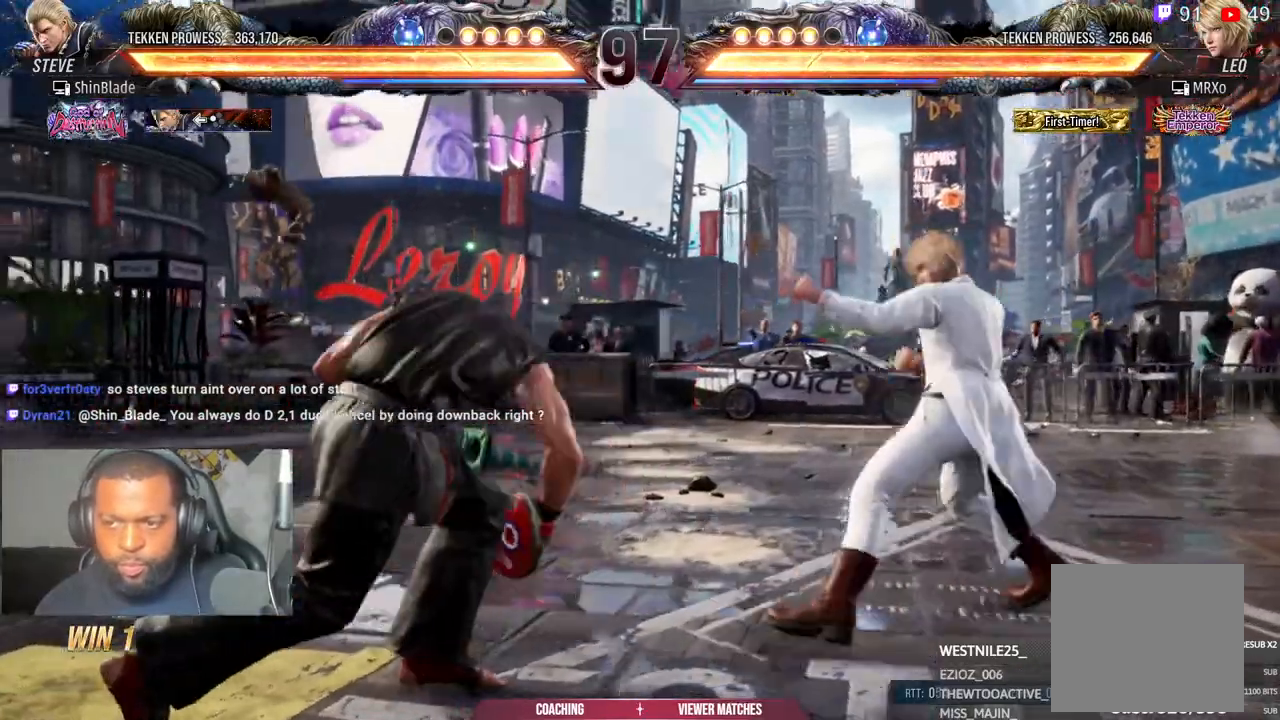
{"buttons": ["DPAD_LEFT"], "left_stick": "center", "right_stick": "center", "events": [[67, "DPAD_LEFT", "down"], [133, "DPAD_LEFT", "up"], [217, "DPAD_LEFT", "down"], [317, "CROSS", "down"], [450, "CROSS", "up"]]}
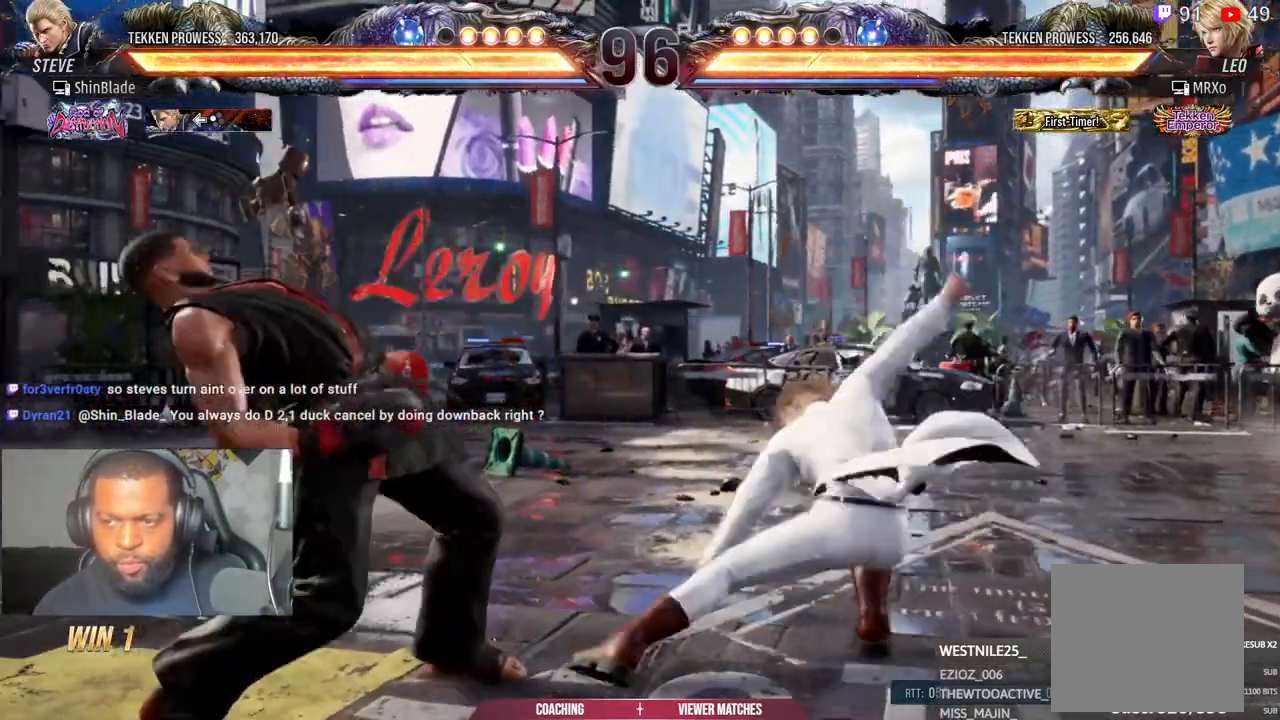
{"buttons": ["SQUARE", "DPAD_LEFT"], "left_stick": "center", "right_stick": "center", "events": [[67, "DPAD_LEFT", "up"], [133, "SQUARE", "down"], [233, "SQUARE", "up"], [267, "DPAD_LEFT", "down"], [317, "SQUARE", "down"], [367, "SQUARE", "up"], [483, "SQUARE", "down"]]}
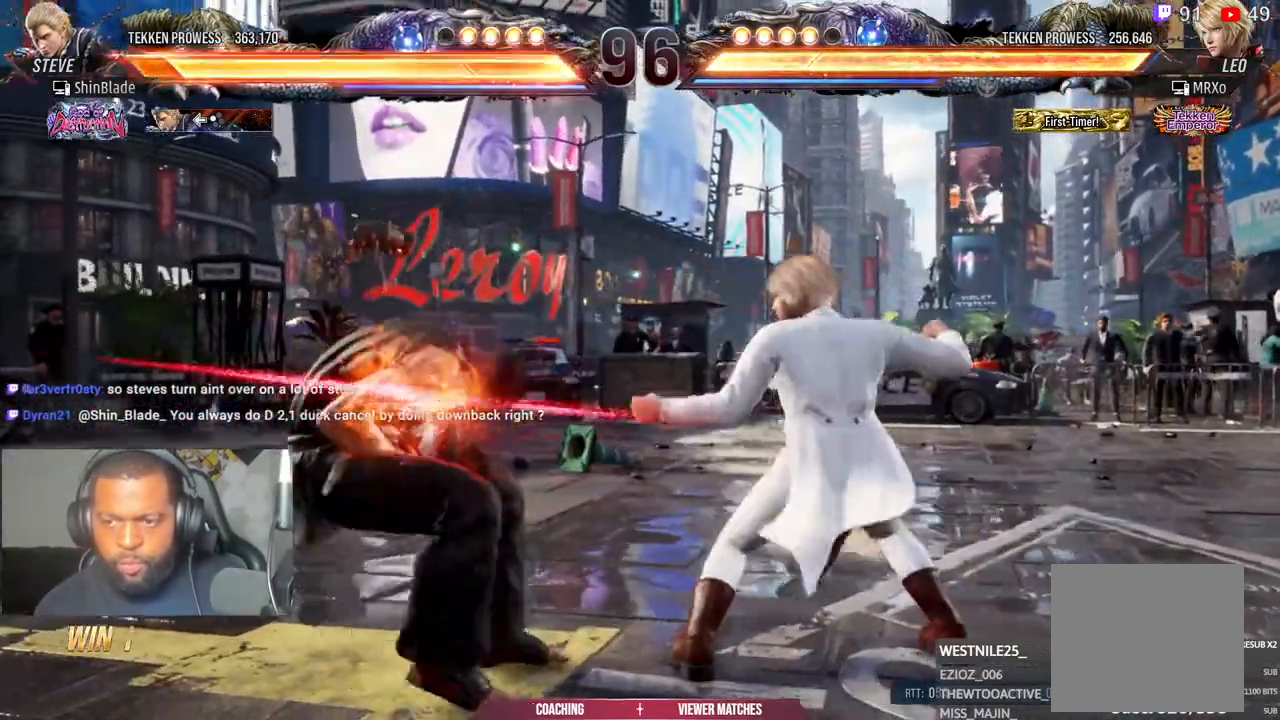
{"buttons": ["SQUARE", "DPAD_LEFT"], "left_stick": "center", "right_stick": "center", "events": [[67, "SQUARE", "up"], [283, "SQUARE", "down"]]}
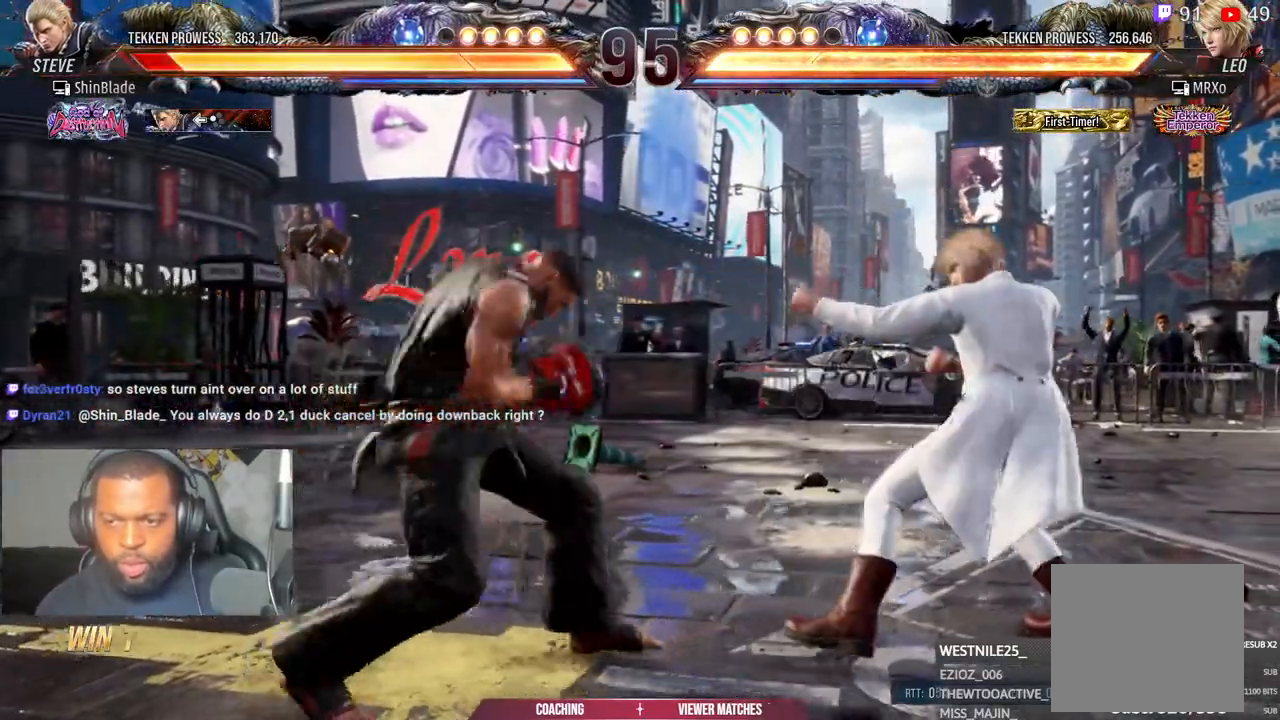
{"buttons": ["SQUARE", "DPAD_DOWN", "DPAD_LEFT"], "left_stick": "center", "right_stick": "center", "events": [[333, "DPAD_DOWN", "down"]]}
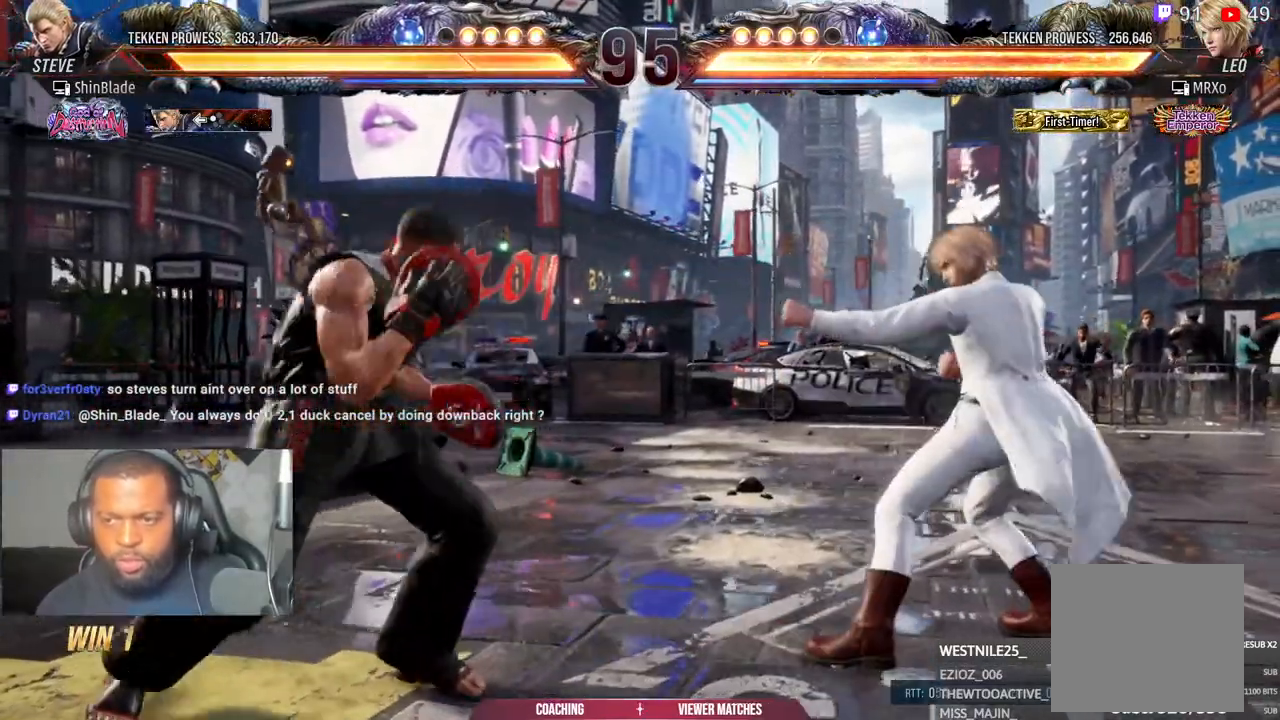
{"buttons": ["DPAD_LEFT"], "left_stick": "down-left", "right_stick": "center", "events": [[17, "DPAD_DOWN", "up"], [33, "DPAD_LEFT", "up"], [50, "SQUARE", "up"], [100, "DPAD_LEFT", "down"], [217, "DPAD_DOWN", "down"], [300, "DPAD_DOWN", "up"], [333, "DPAD_LEFT", "up"], [400, "DPAD_LEFT", "down"], [500, "left_stick", "down-left"]]}
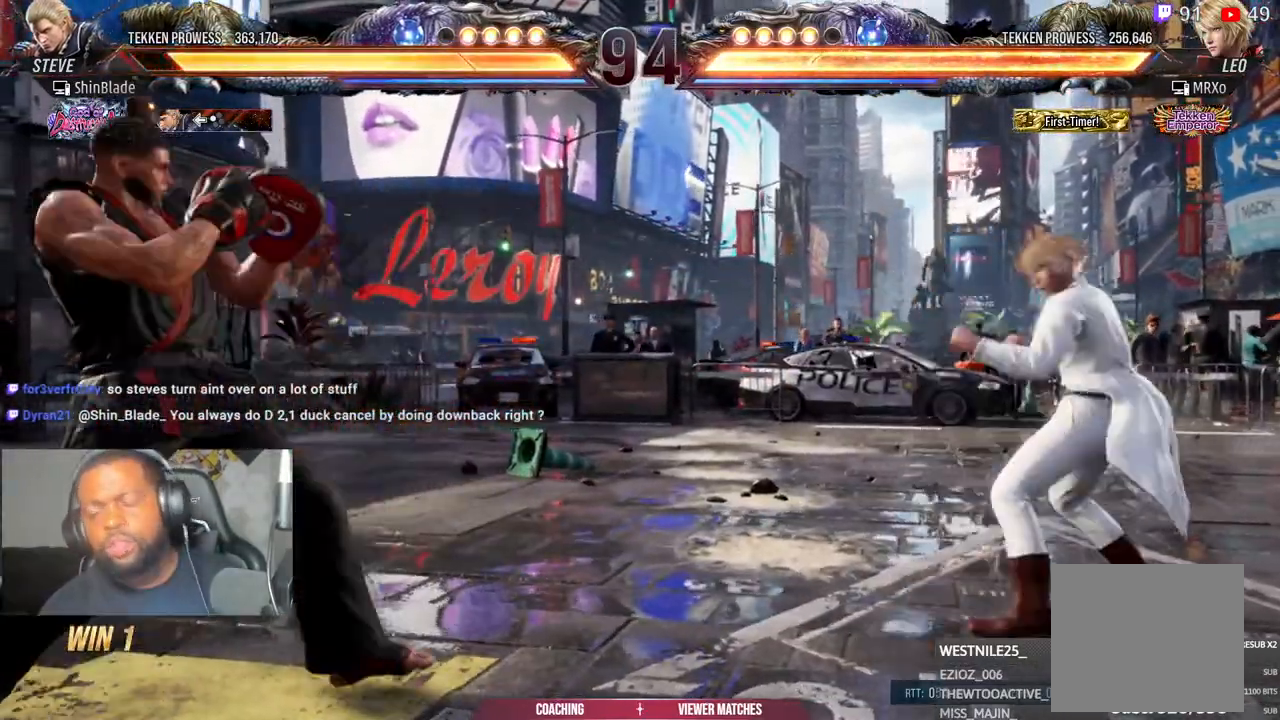
{"buttons": ["DPAD_LEFT"], "left_stick": "center", "right_stick": "center", "events": [[33, "DPAD_DOWN", "down"], [100, "DPAD_DOWN", "up"], [117, "left_stick", "center"], [183, "DPAD_LEFT", "up"], [233, "DPAD_LEFT", "down"], [333, "DPAD_DOWN", "down"], [400, "DPAD_DOWN", "up"]]}
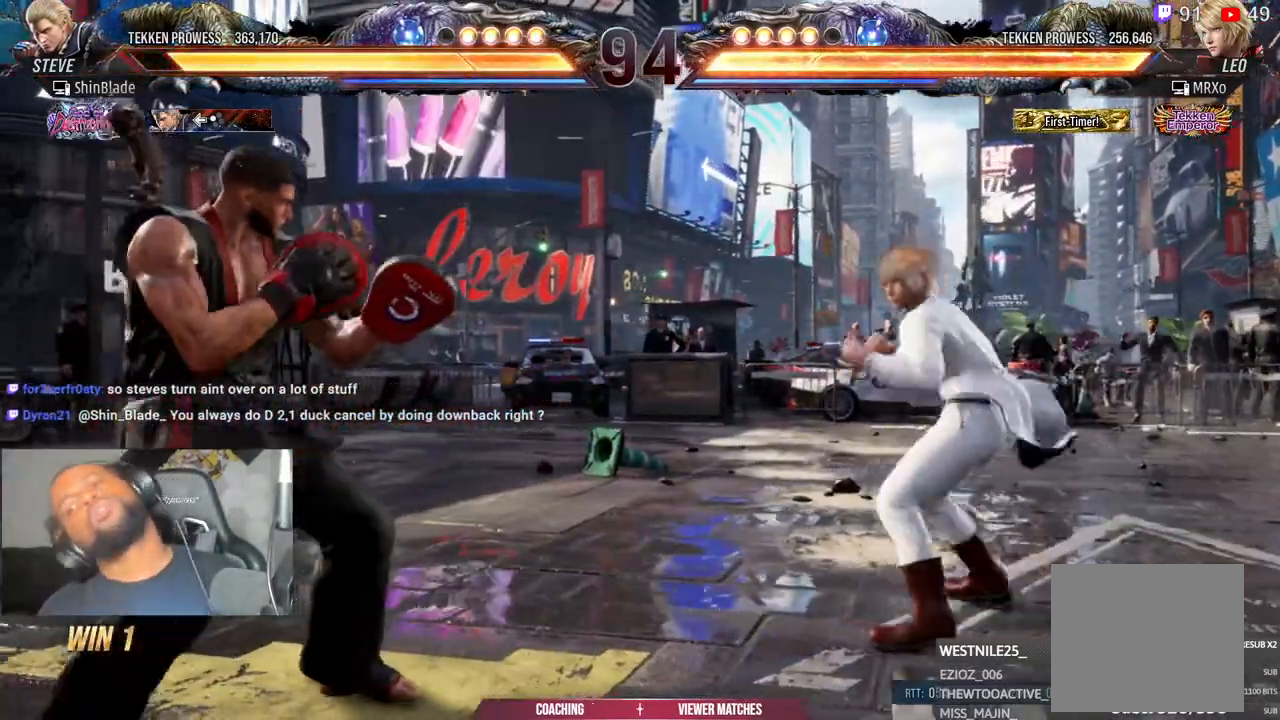
{"buttons": [], "left_stick": "center", "right_stick": "center", "events": [[83, "DPAD_LEFT", "up"], [167, "DPAD_DOWN", "down"], [167, "DPAD_LEFT", "down"], [200, "DPAD_DOWN", "up"], [267, "DPAD_LEFT", "up"], [350, "DPAD_LEFT", "down"], [483, "DPAD_LEFT", "up"]]}
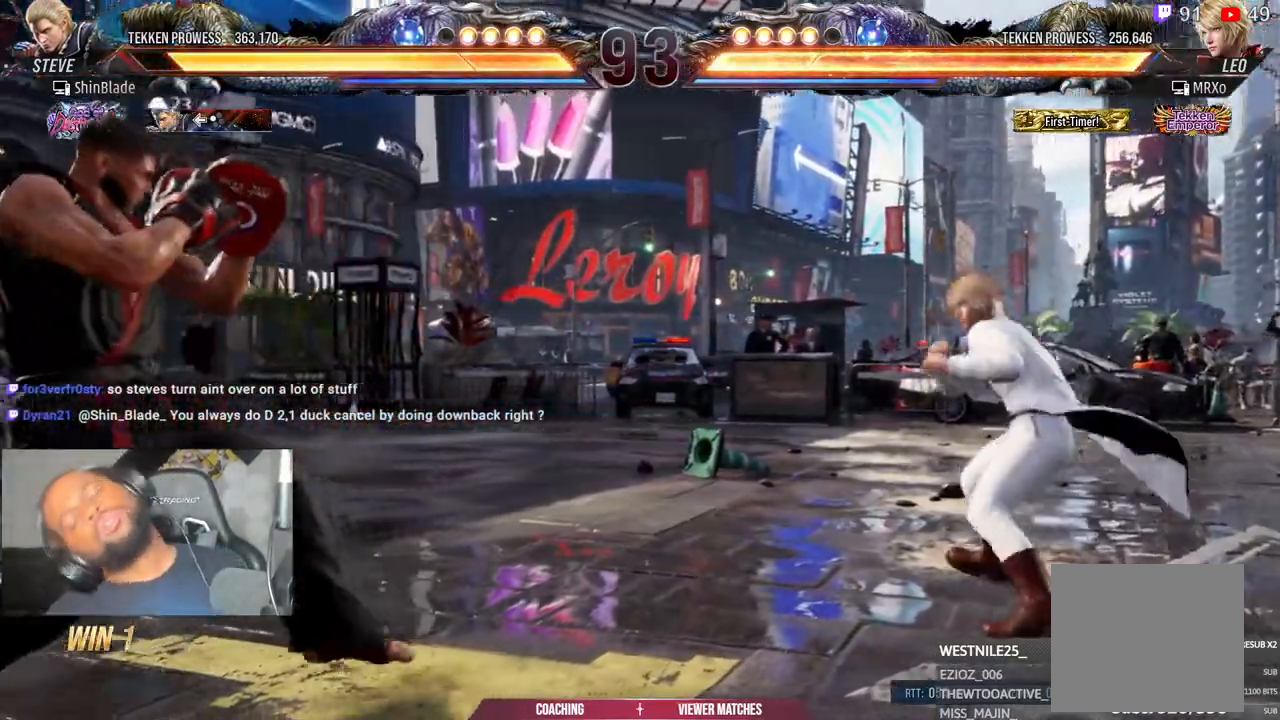
{"buttons": ["DPAD_LEFT"], "left_stick": "center", "right_stick": "center", "events": [[67, "DPAD_LEFT", "down"]]}
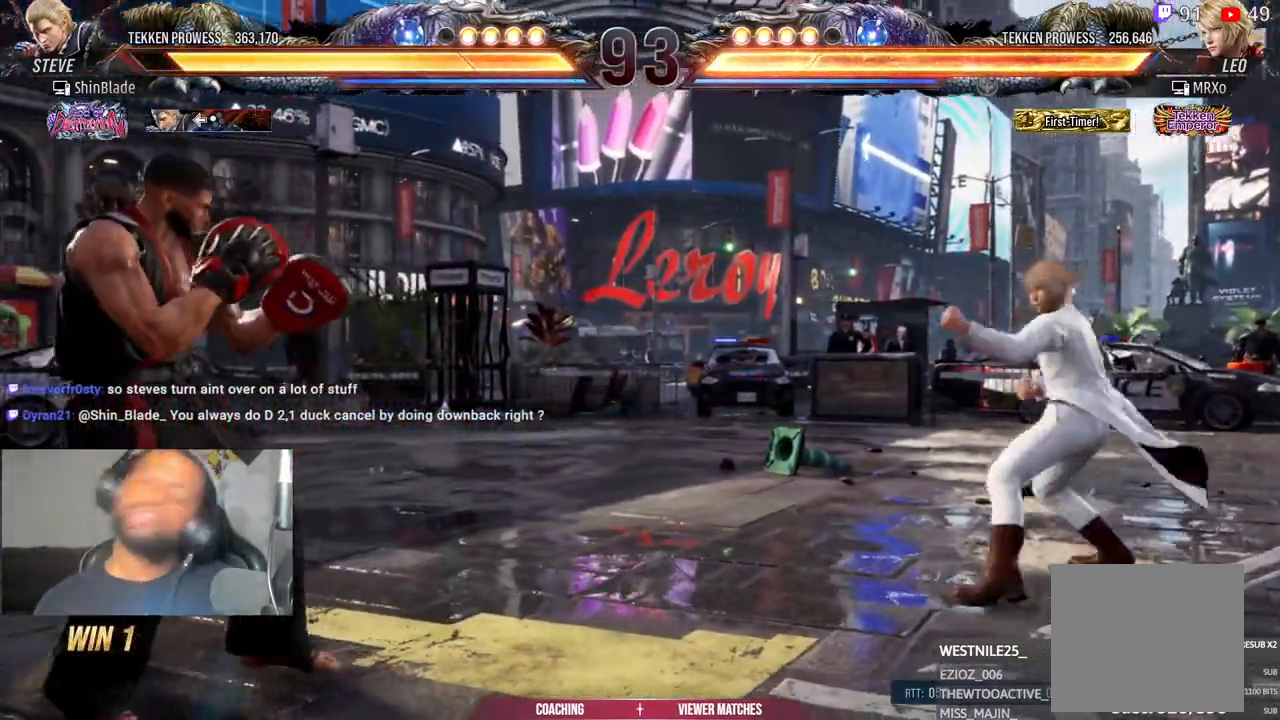
{"buttons": ["DPAD_LEFT"], "left_stick": "center", "right_stick": "center", "events": []}
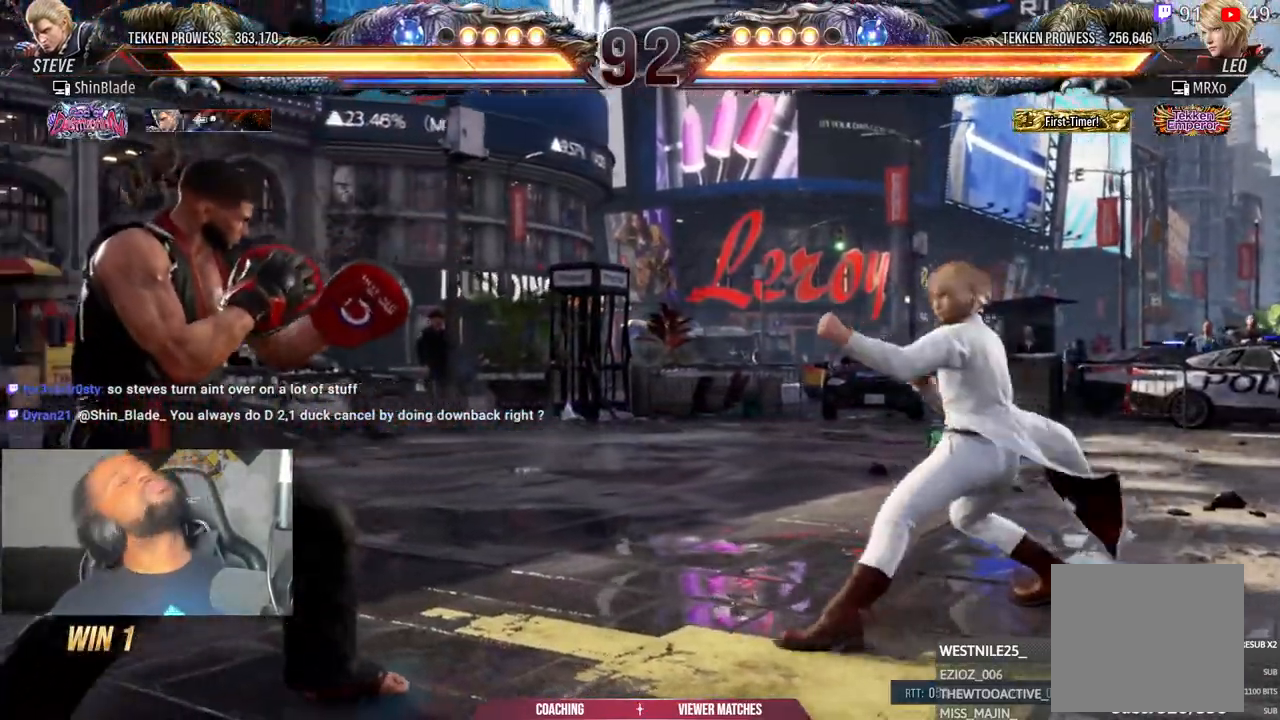
{"buttons": ["DPAD_LEFT"], "left_stick": "center", "right_stick": "center", "events": [[167, "DPAD_LEFT", "up"], [250, "DPAD_LEFT", "down"], [333, "DPAD_LEFT", "up"], [383, "DPAD_LEFT", "down"], [417, "DPAD_DOWN", "down"], [500, "DPAD_DOWN", "up"]]}
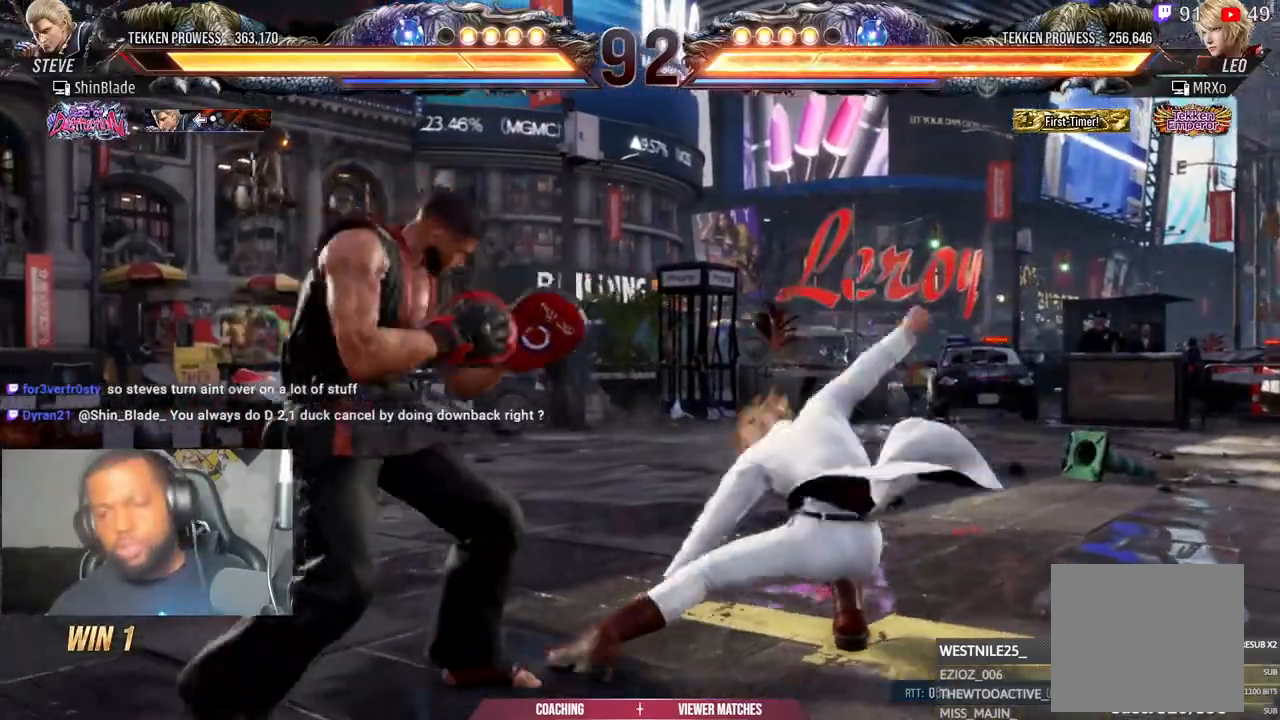
{"buttons": ["DPAD_LEFT"], "left_stick": "center", "right_stick": "center", "events": [[50, "DPAD_LEFT", "up"], [100, "DPAD_LEFT", "down"]]}
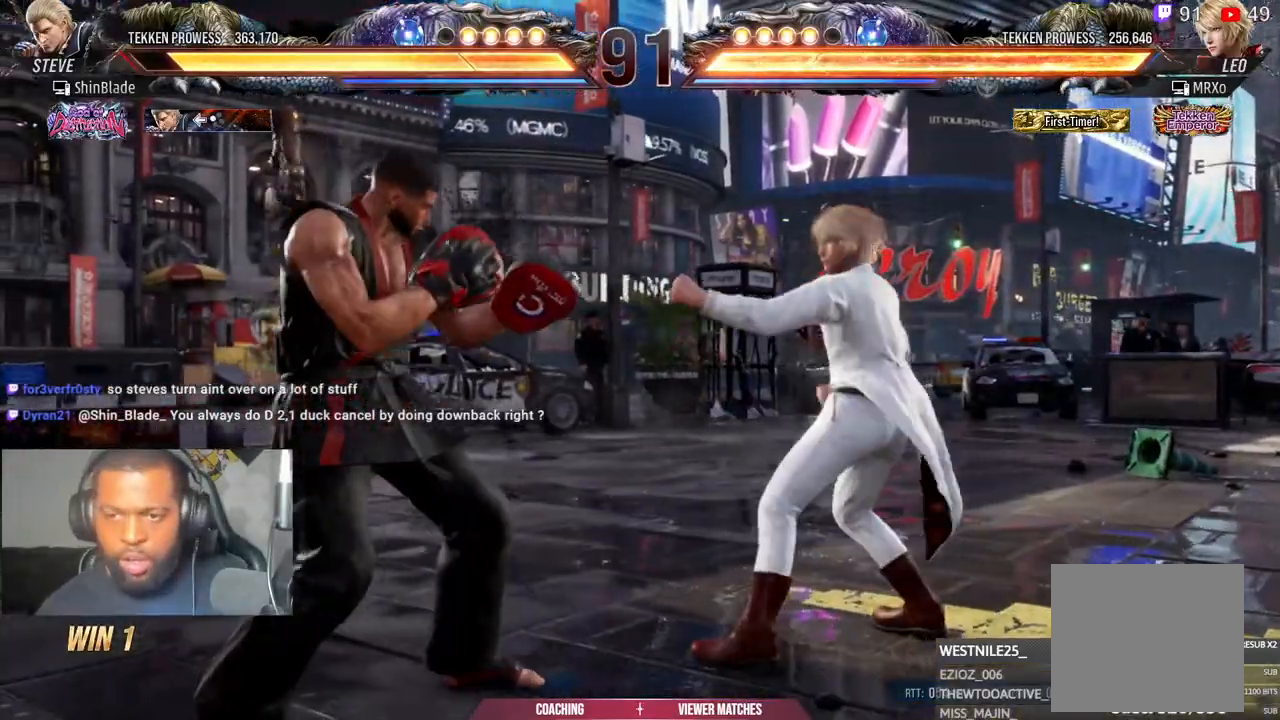
{"buttons": [], "left_stick": "center", "right_stick": "center"}
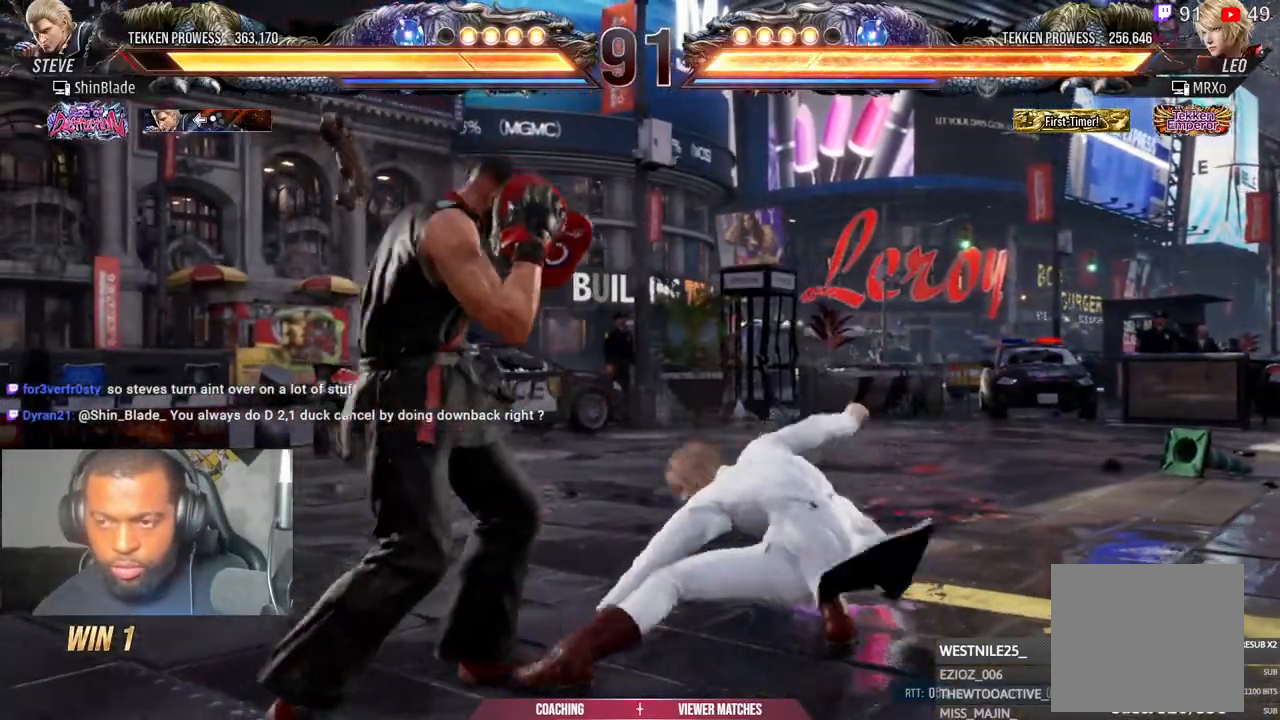
{"buttons": ["DPAD_LEFT"], "left_stick": "center", "right_stick": "center", "events": [[33, "DPAD_LEFT", "down"], [100, "DPAD_LEFT", "up"], [167, "DPAD_LEFT", "down"], [317, "DPAD_DOWN", "down"], [400, "DPAD_DOWN", "up"], [433, "DPAD_LEFT", "up"], [500, "DPAD_LEFT", "down"]]}
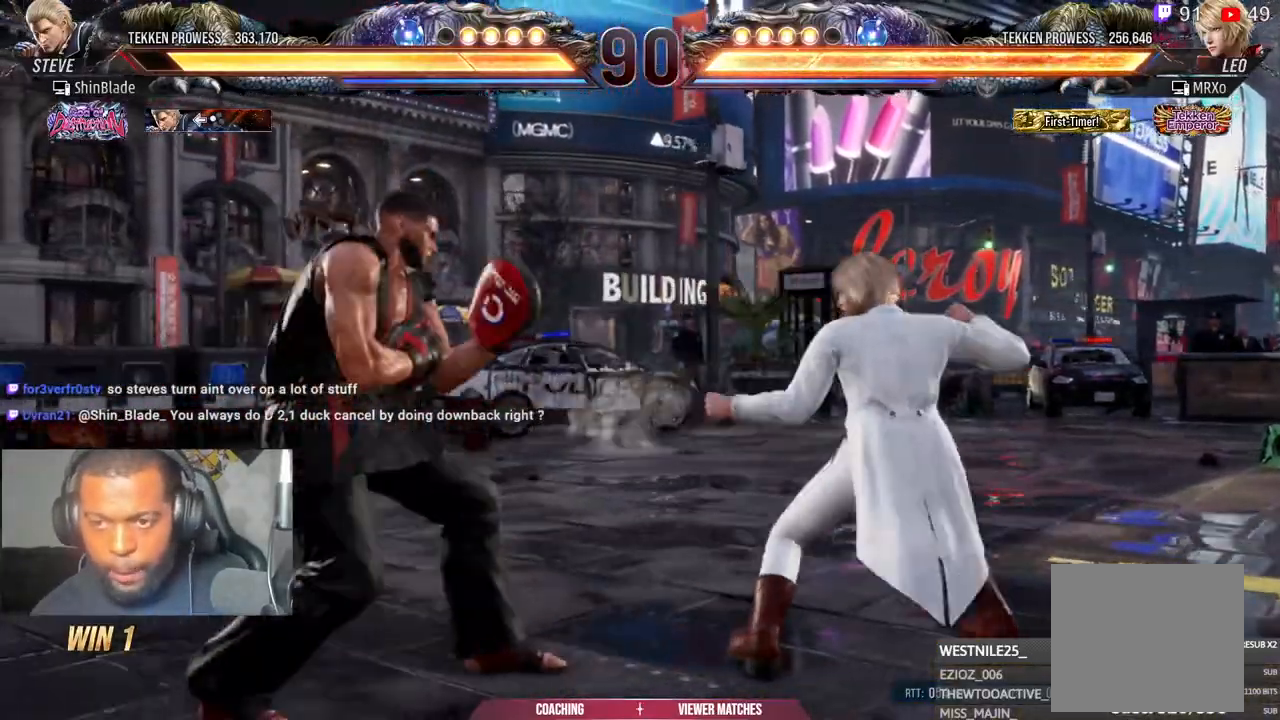
{"buttons": ["DPAD_RIGHT"], "left_stick": "center", "right_stick": "center", "events": [[100, "DPAD_LEFT", "up"], [150, "DPAD_LEFT", "down"], [217, "DPAD_DOWN", "down"], [267, "DPAD_LEFT", "up"], [283, "DPAD_DOWN", "up"], [367, "DPAD_RIGHT", "down"], [433, "DPAD_RIGHT", "up"], [500, "DPAD_RIGHT", "down"]]}
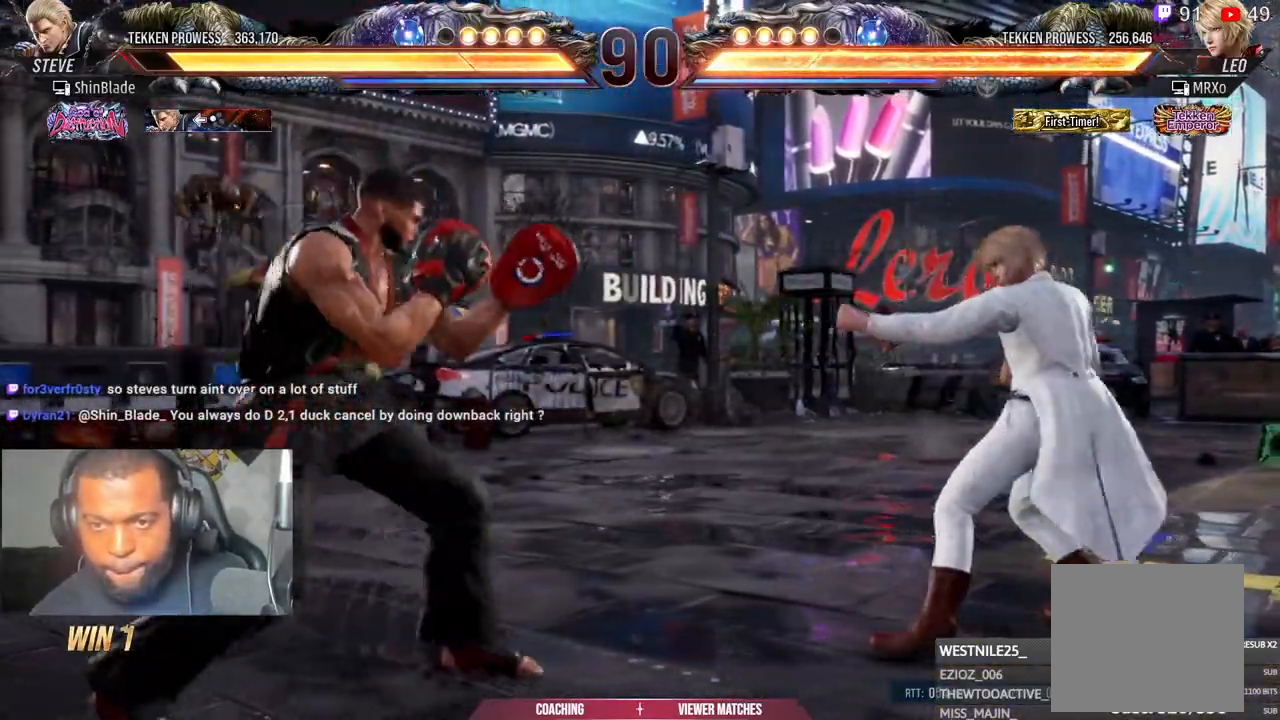
{"buttons": ["DPAD_RIGHT"], "left_stick": "center", "right_stick": "center", "events": [[50, "DPAD_RIGHT", "up"], [100, "DPAD_RIGHT", "down"], [200, "DPAD_DOWN", "down"], [217, "DPAD_RIGHT", "up"], [267, "DPAD_DOWN", "up"], [417, "DPAD_RIGHT", "down"]]}
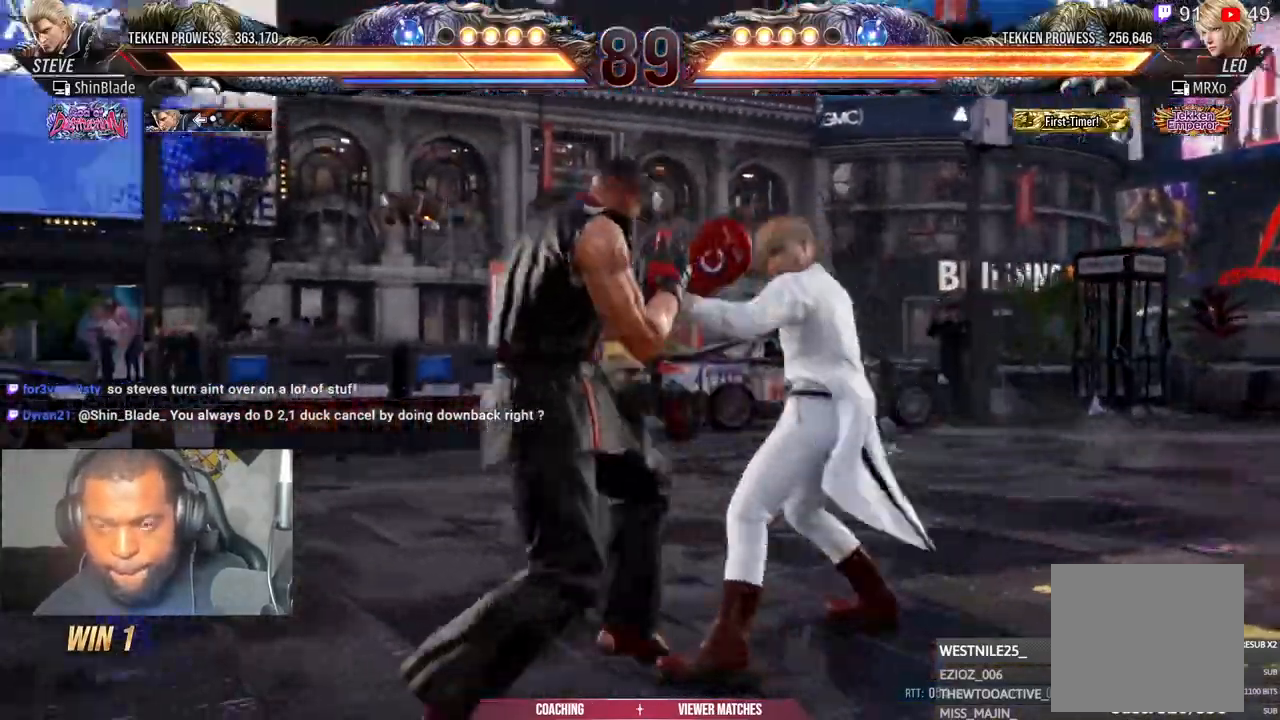
{"buttons": [], "left_stick": "center", "right_stick": "center", "events": [[50, "DPAD_DOWN", "down"], [133, "SQUARE", "down"], [183, "DPAD_DOWN", "up"], [217, "DPAD_RIGHT", "up"], [283, "DPAD_LEFT", "down"], [283, "SQUARE", "up"], [417, "DPAD_LEFT", "up"]]}
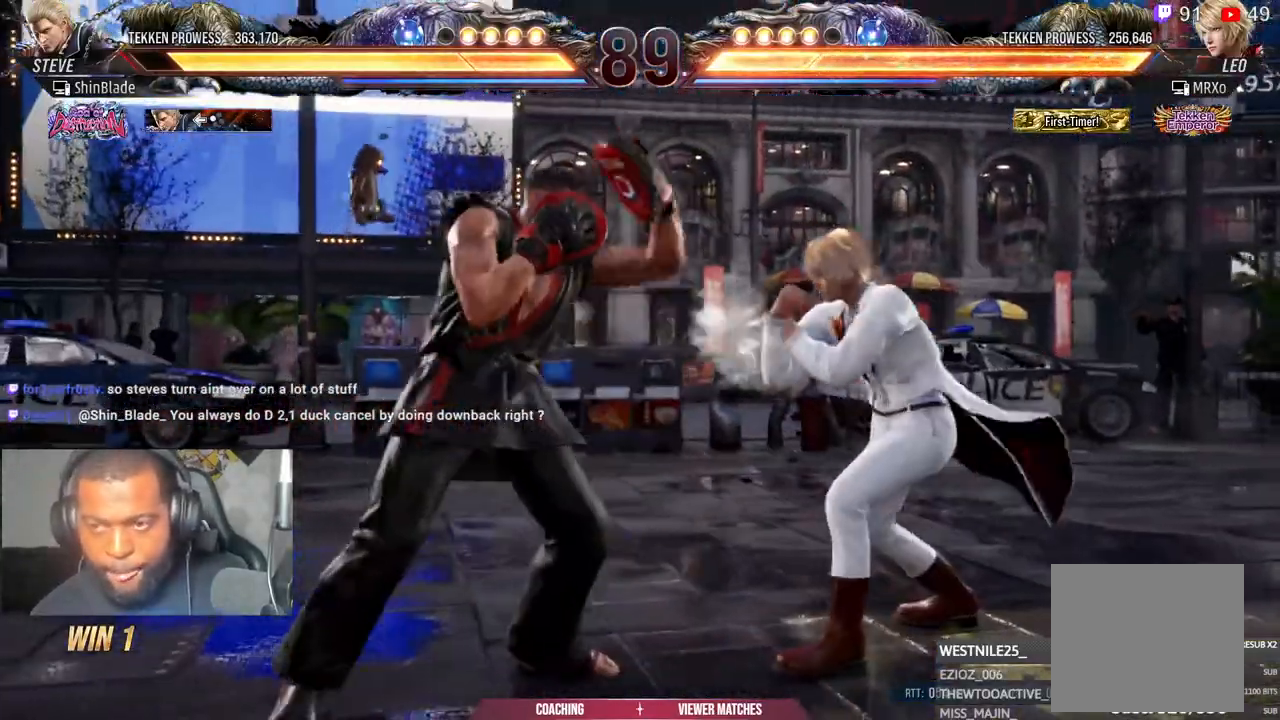
{"buttons": ["TRIANGLE"], "left_stick": "center", "right_stick": "center", "events": [[83, "DPAD_DOWN", "down"], [133, "DPAD_DOWN", "up"], [283, "DPAD_DOWN", "down"], [333, "TRIANGLE", "down"], [483, "DPAD_DOWN", "up"]]}
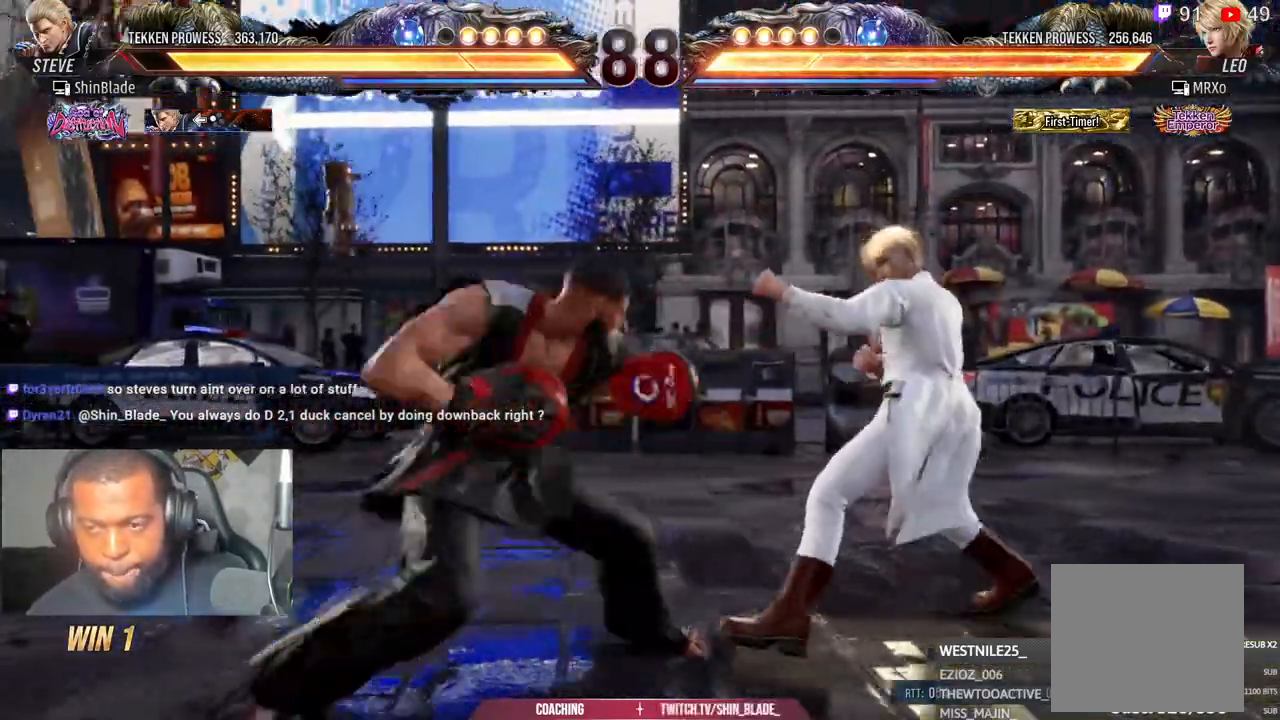
{"buttons": ["DPAD_DOWN", "DPAD_LEFT"], "left_stick": "center", "right_stick": "center", "events": [[33, "SQUARE", "down"], [50, "DPAD_RIGHT", "down"], [83, "TRIANGLE", "up"], [133, "CROSS", "down"], [150, "SQUARE", "up"], [233, "CROSS", "up"], [317, "DPAD_RIGHT", "up"], [383, "DPAD_DOWN", "down"], [383, "DPAD_LEFT", "down"]]}
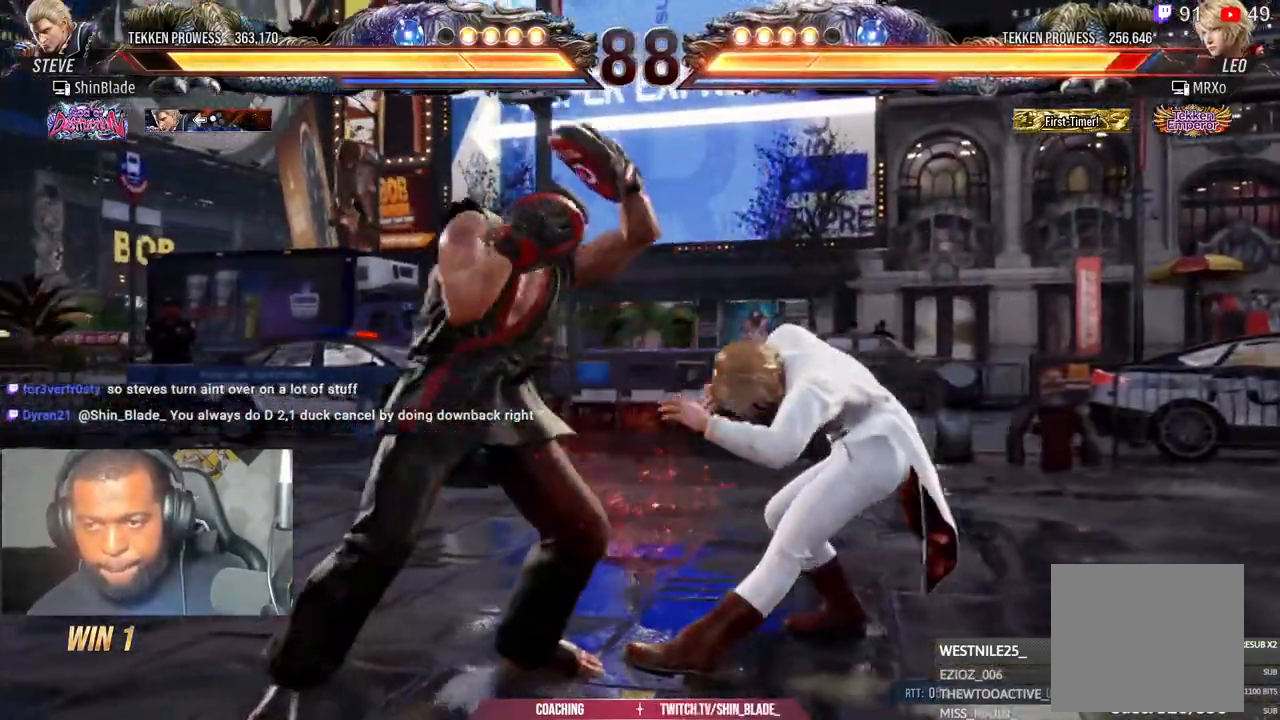
{"buttons": ["DPAD_RIGHT"], "left_stick": "center", "right_stick": "center", "events": [[333, "DPAD_DOWN", "up"], [367, "DPAD_LEFT", "up"], [467, "DPAD_RIGHT", "down"]]}